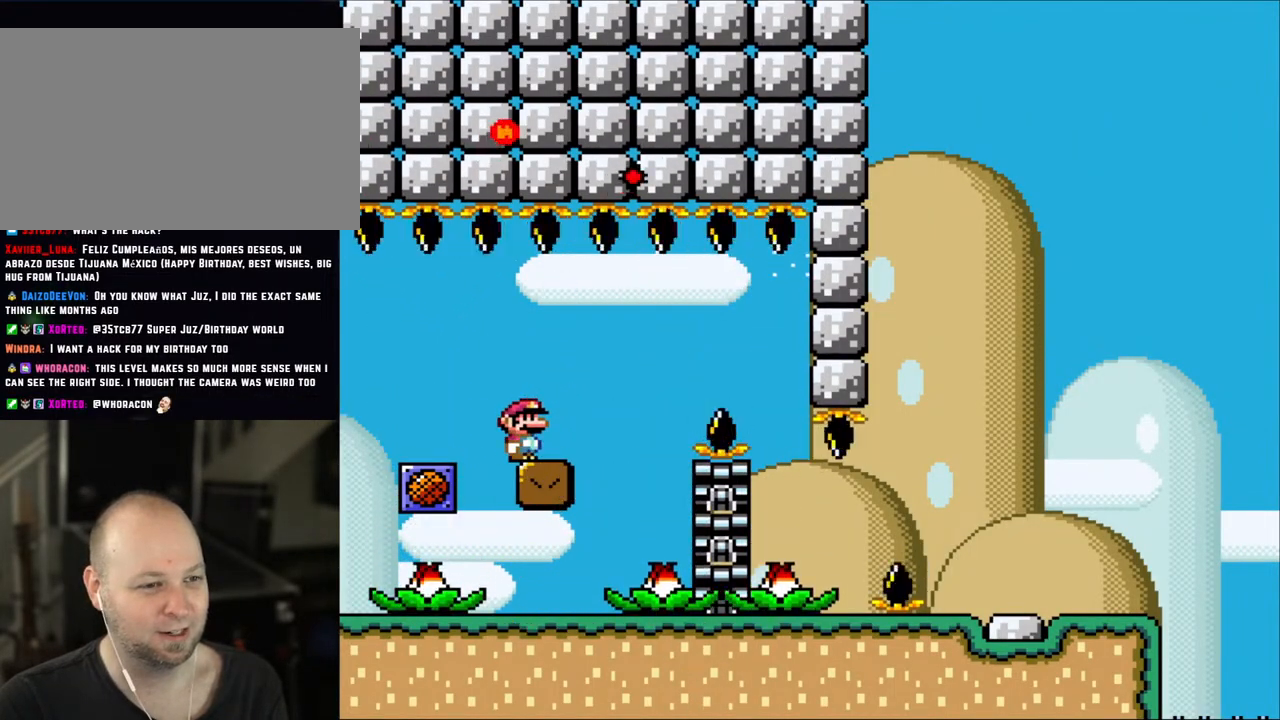
Gameplay with a controller (Nintendo layout); each line is a JSON object with the inputs held at the frame after it. "events" lists button and stick changes between this image and that frame as [ms after this image, input, new state], when the widget could be followed in between. Not read: L3 R3.
{"buttons": ["X"], "events": []}
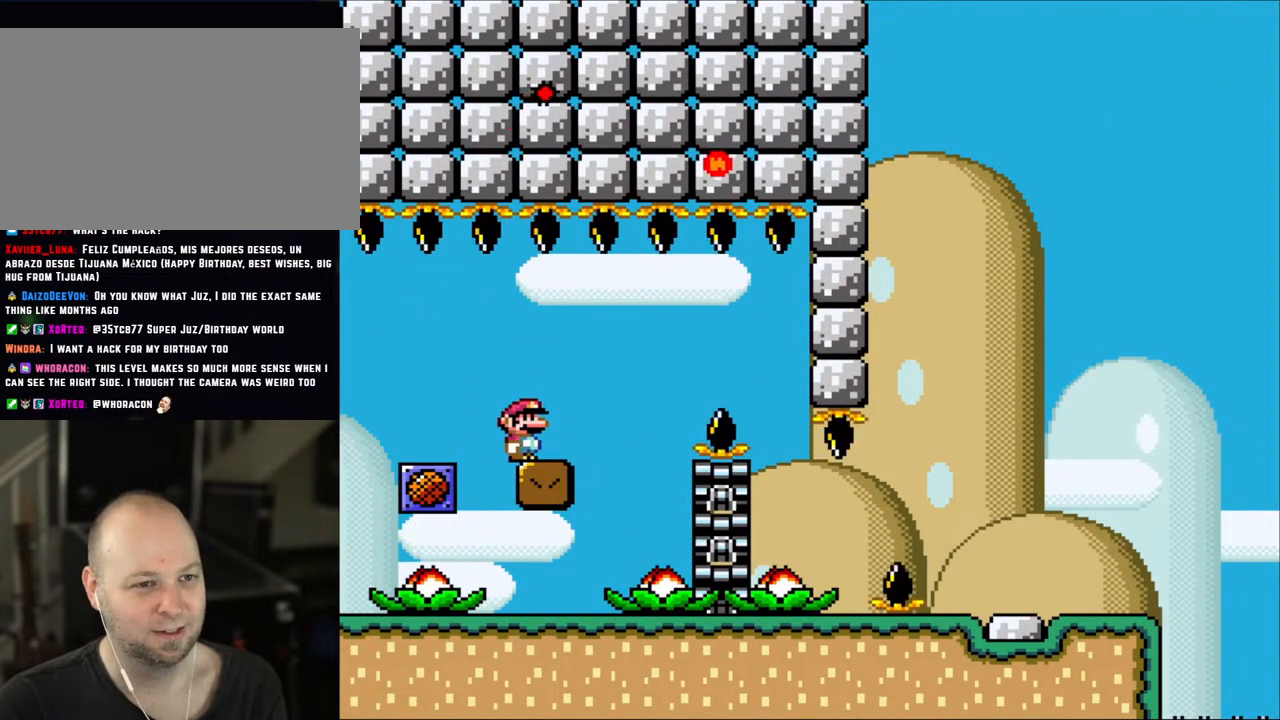
{"buttons": ["X"], "events": []}
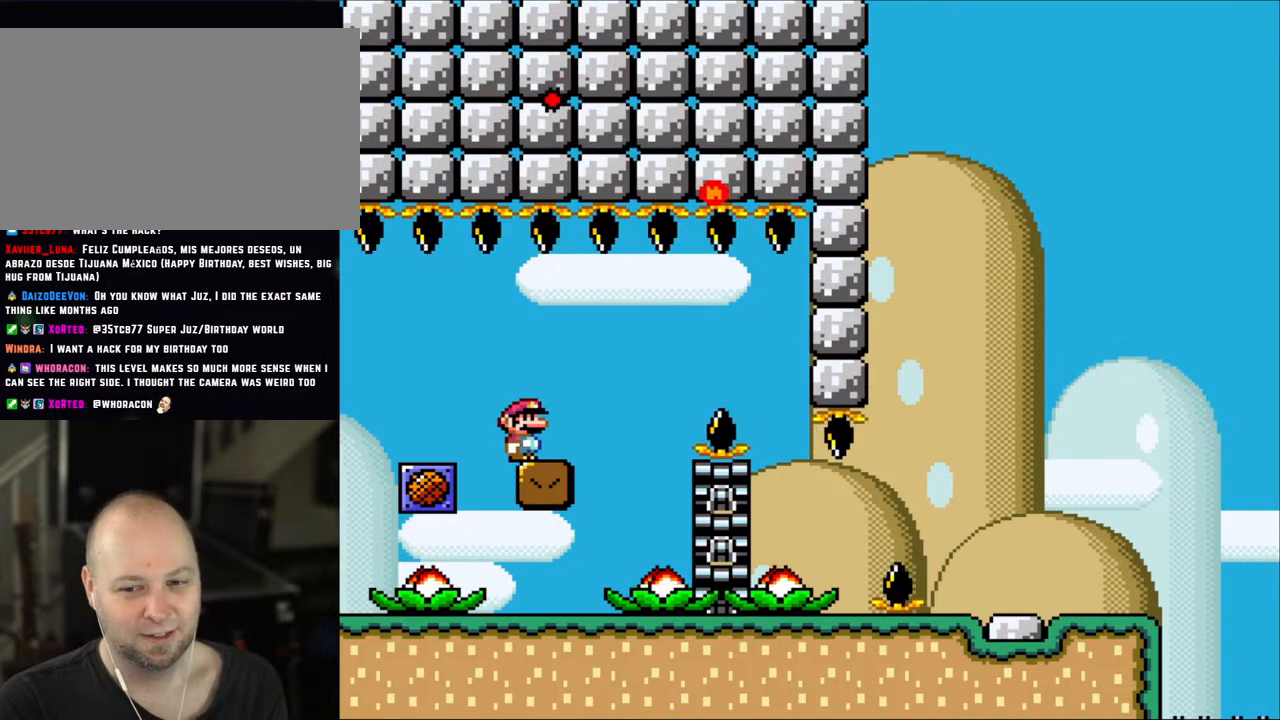
{"buttons": ["X"], "events": []}
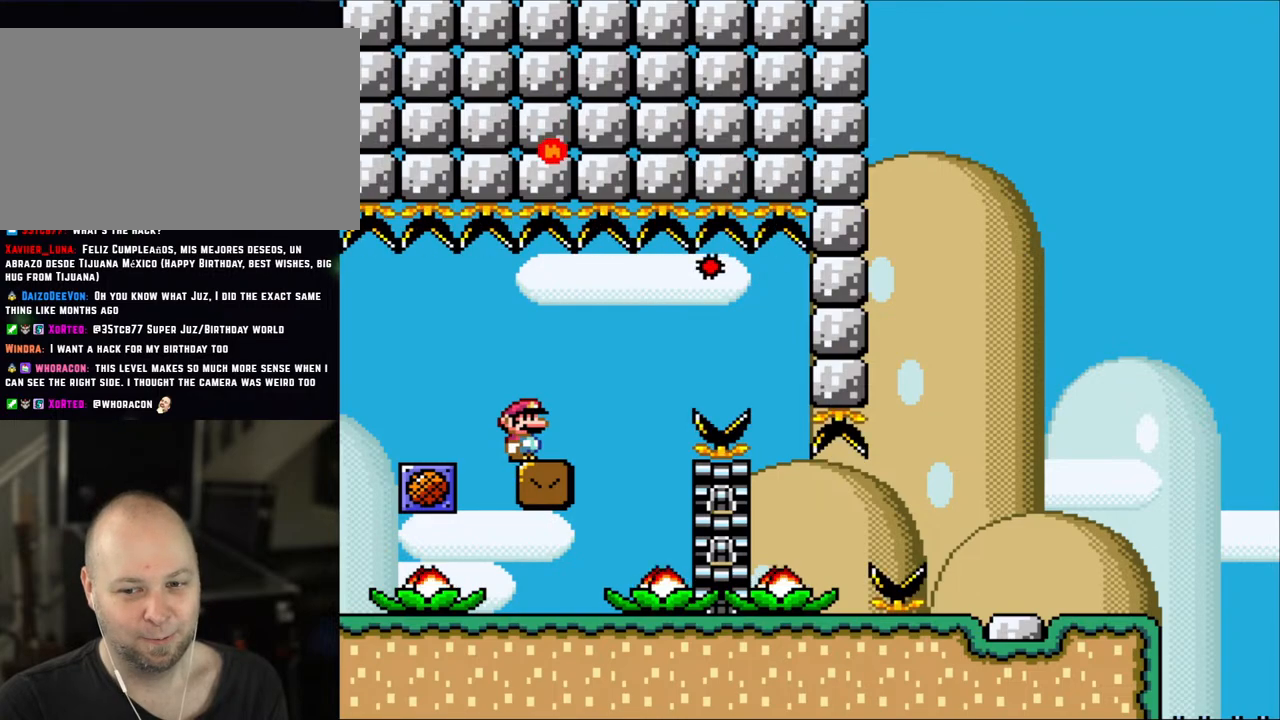
{"buttons": ["X"], "events": []}
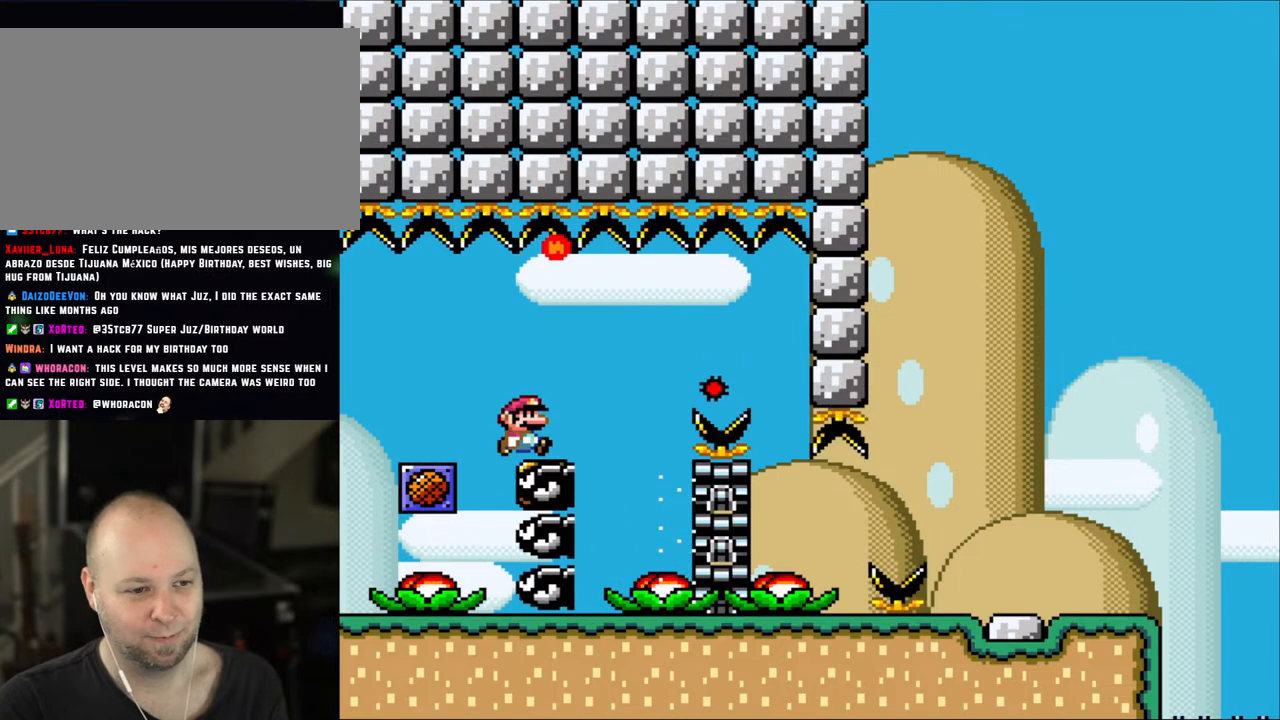
{"buttons": ["X", "DPAD_RIGHT"], "events": [[83, "DPAD_RIGHT", "down"], [350, "A", "down"], [417, "A", "up"]]}
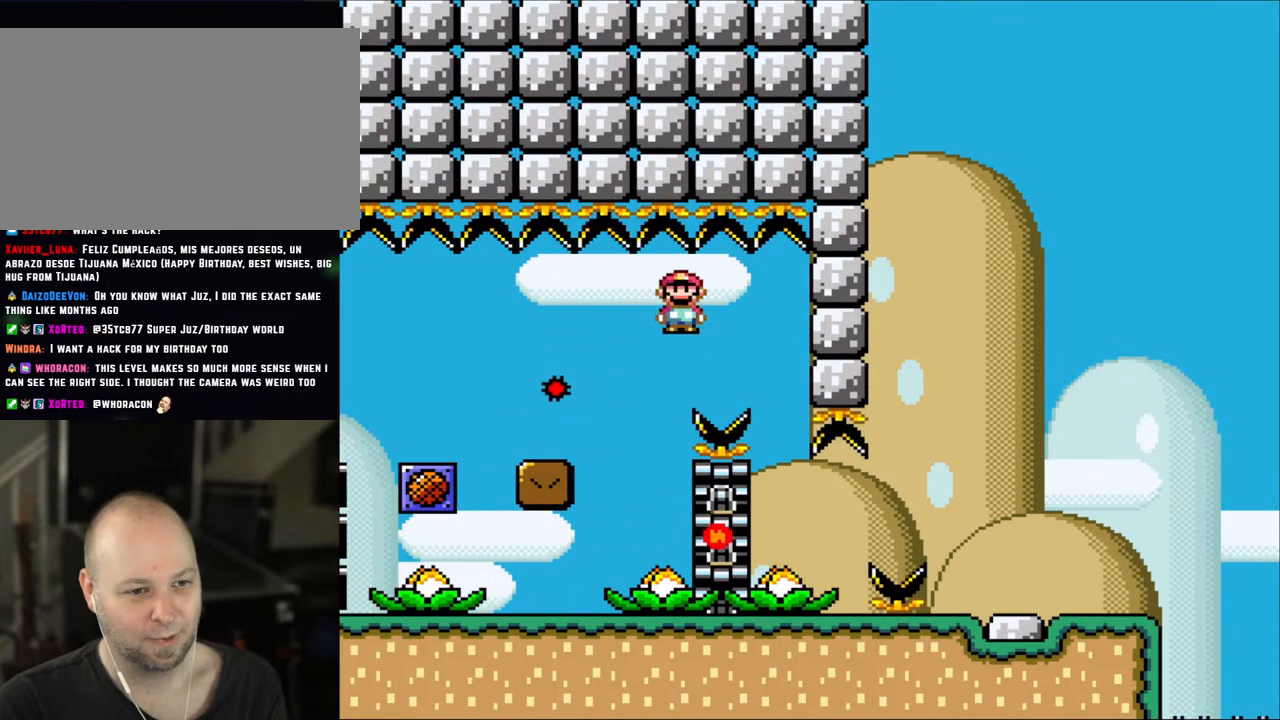
{"buttons": ["X", "DPAD_RIGHT"], "events": [[67, "A", "down"], [200, "DPAD_RIGHT", "up"], [333, "A", "up"], [483, "DPAD_RIGHT", "down"]]}
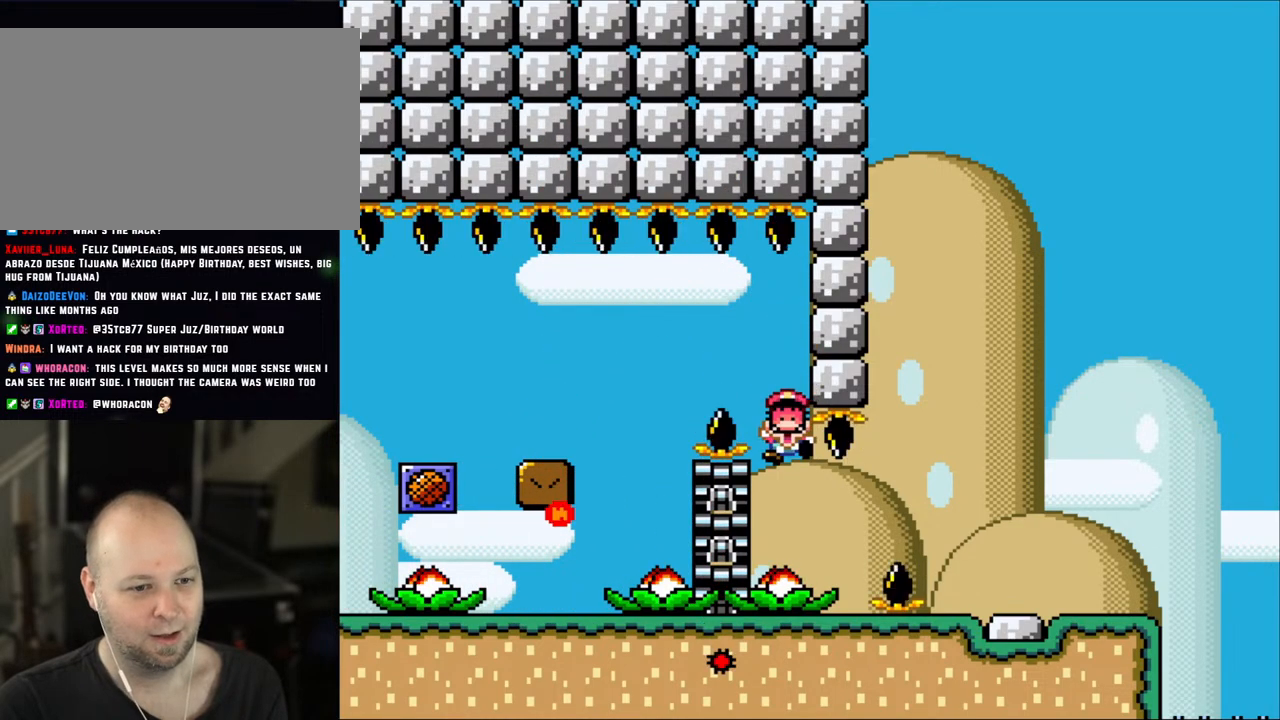
{"buttons": ["X"], "events": [[333, "DPAD_RIGHT", "up"], [383, "X", "up"], [450, "X", "down"]]}
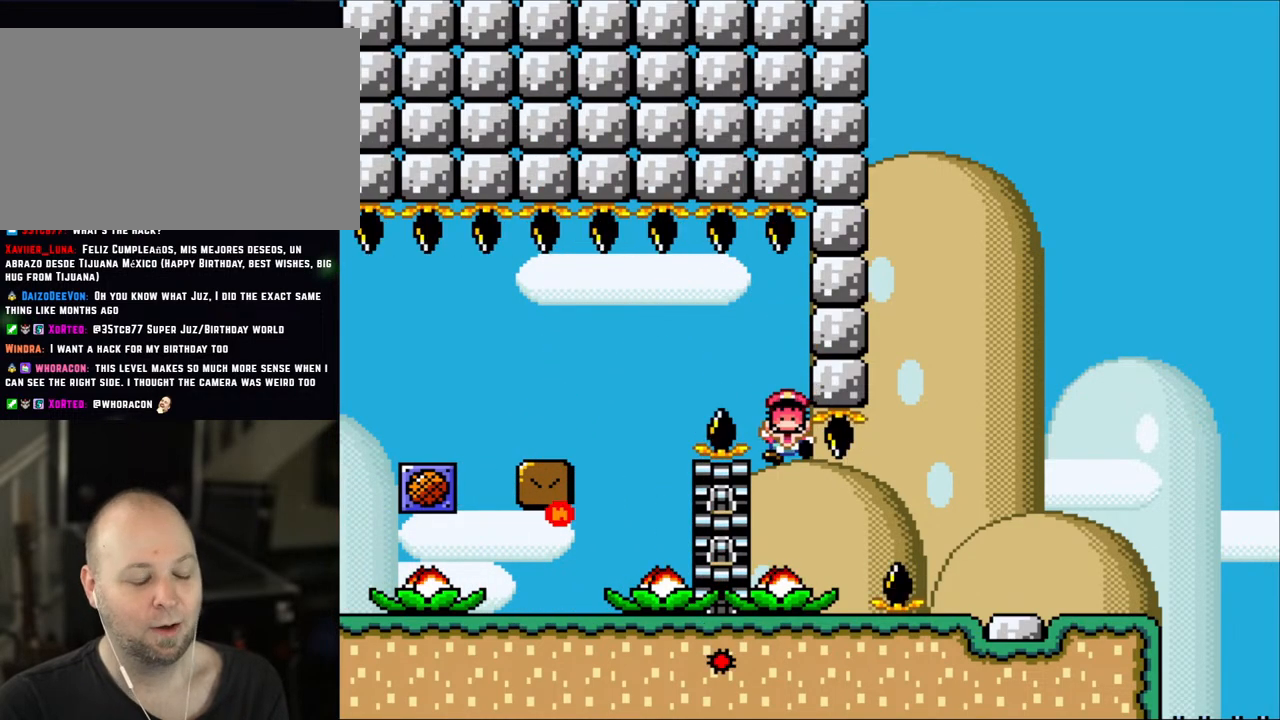
{"buttons": ["A"], "events": [[33, "X", "up"], [500, "A", "down"]]}
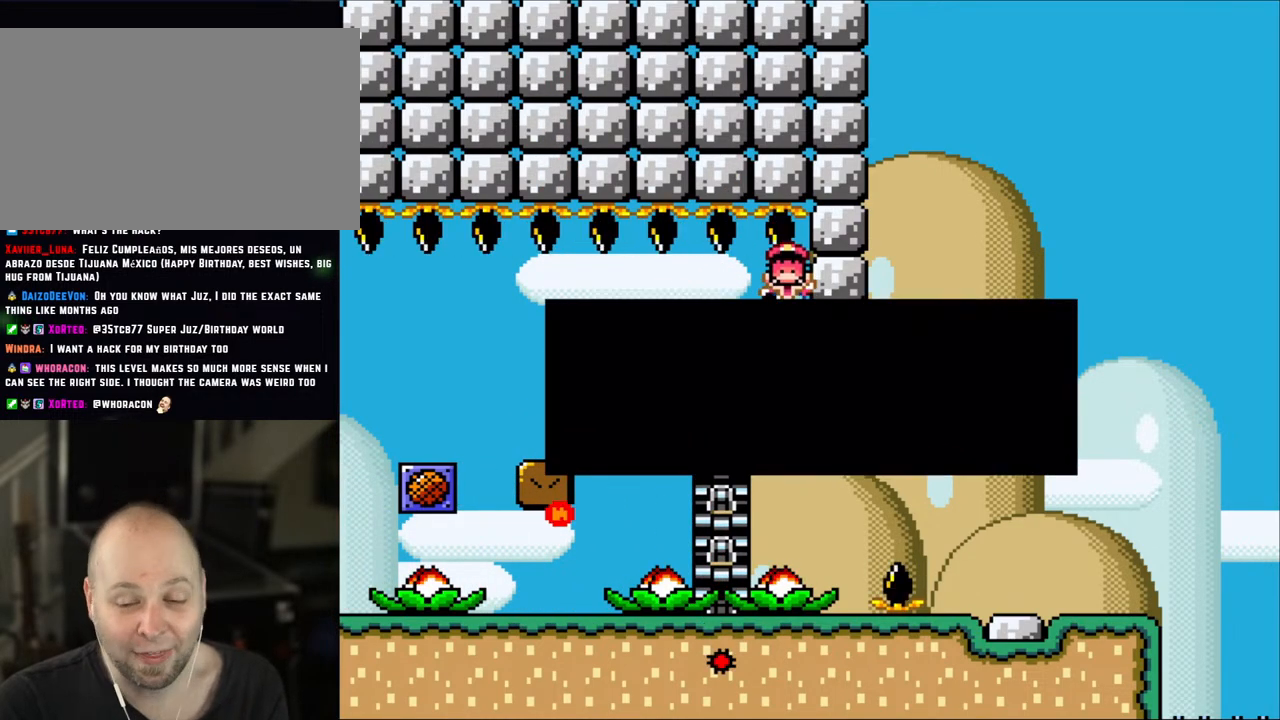
{"buttons": [], "events": [[117, "A", "up"], [183, "A", "down"], [333, "A", "up"], [383, "A", "down"], [500, "A", "up"]]}
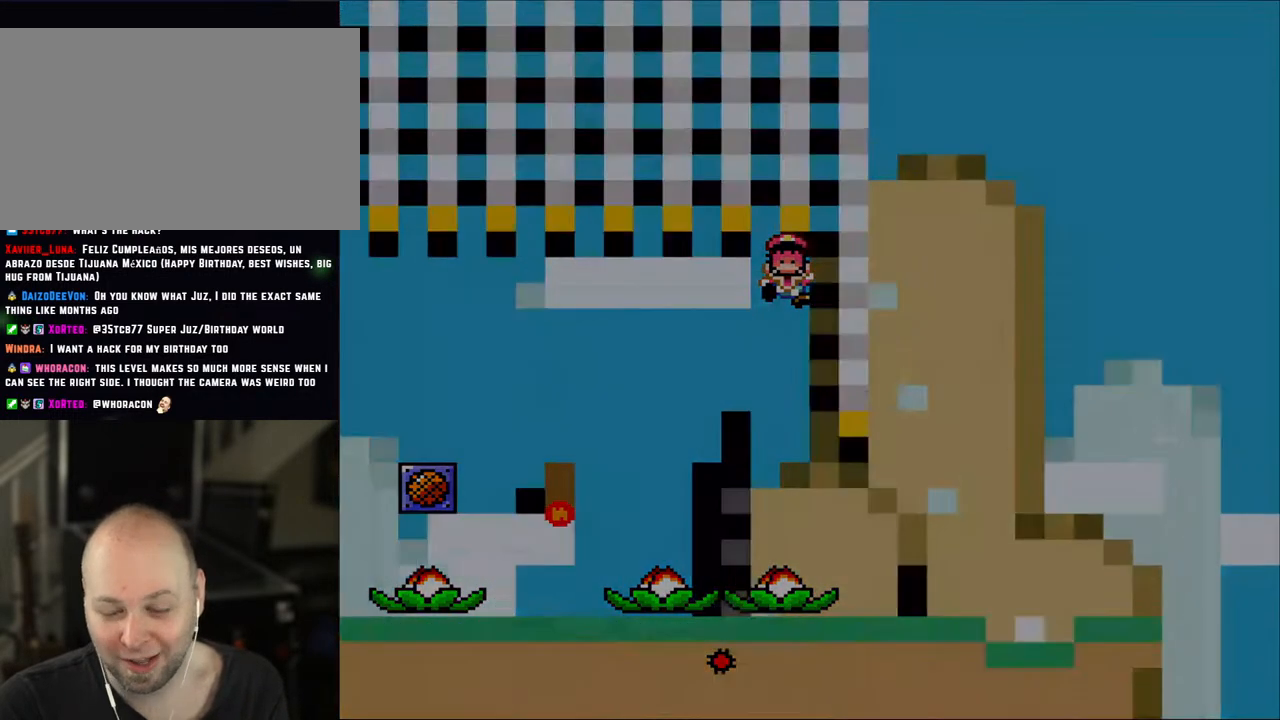
{"buttons": ["X"], "events": [[150, "X", "down"]]}
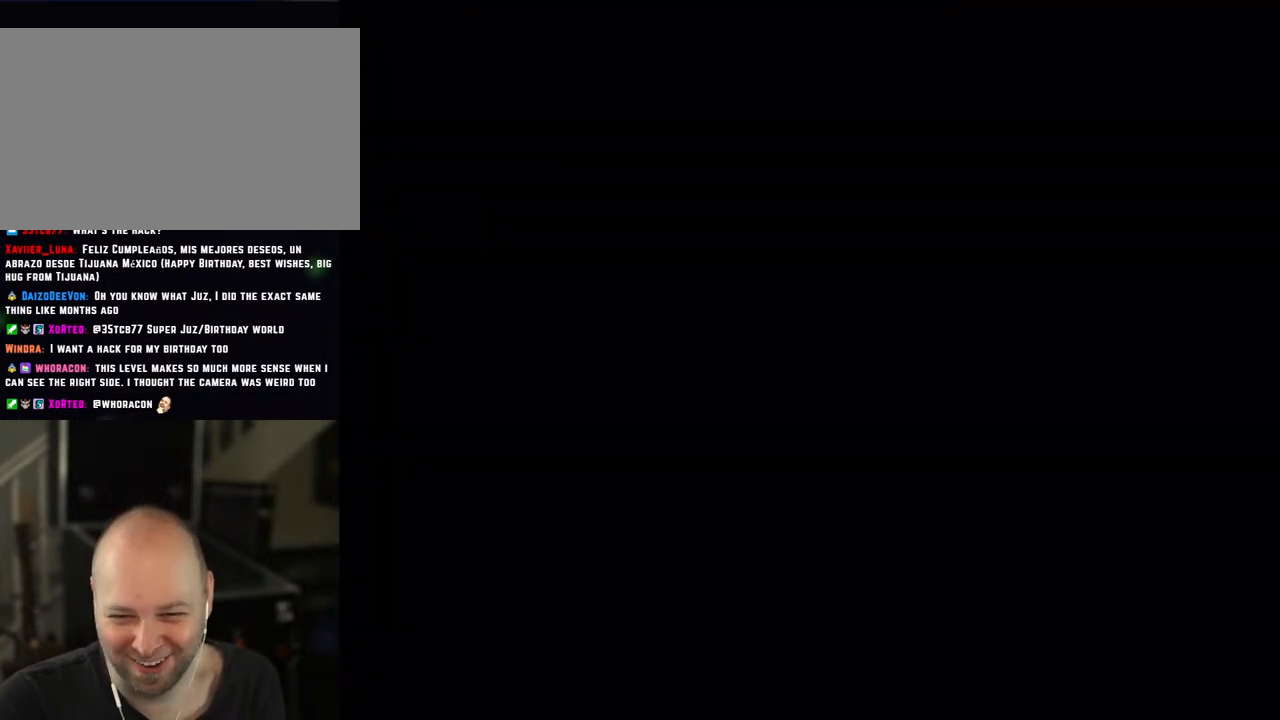
{"buttons": ["X"], "events": []}
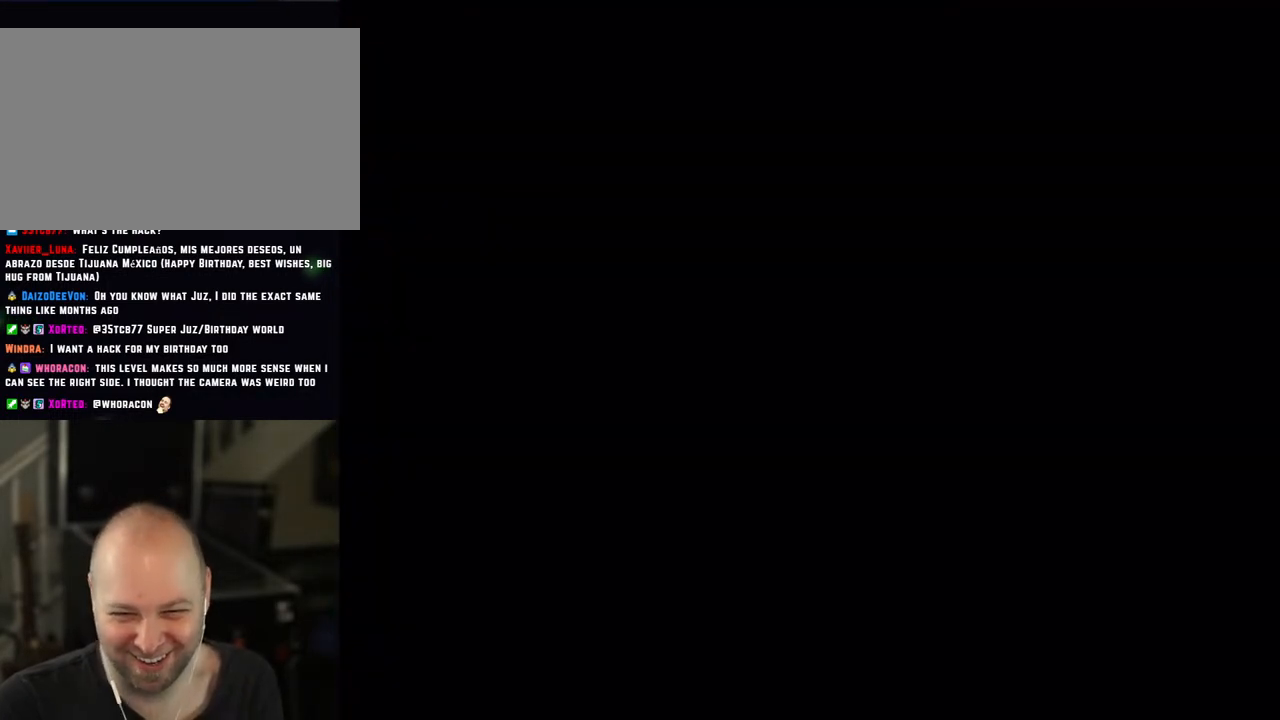
{"buttons": ["X", "DPAD_RIGHT"], "events": [[317, "DPAD_RIGHT", "down"]]}
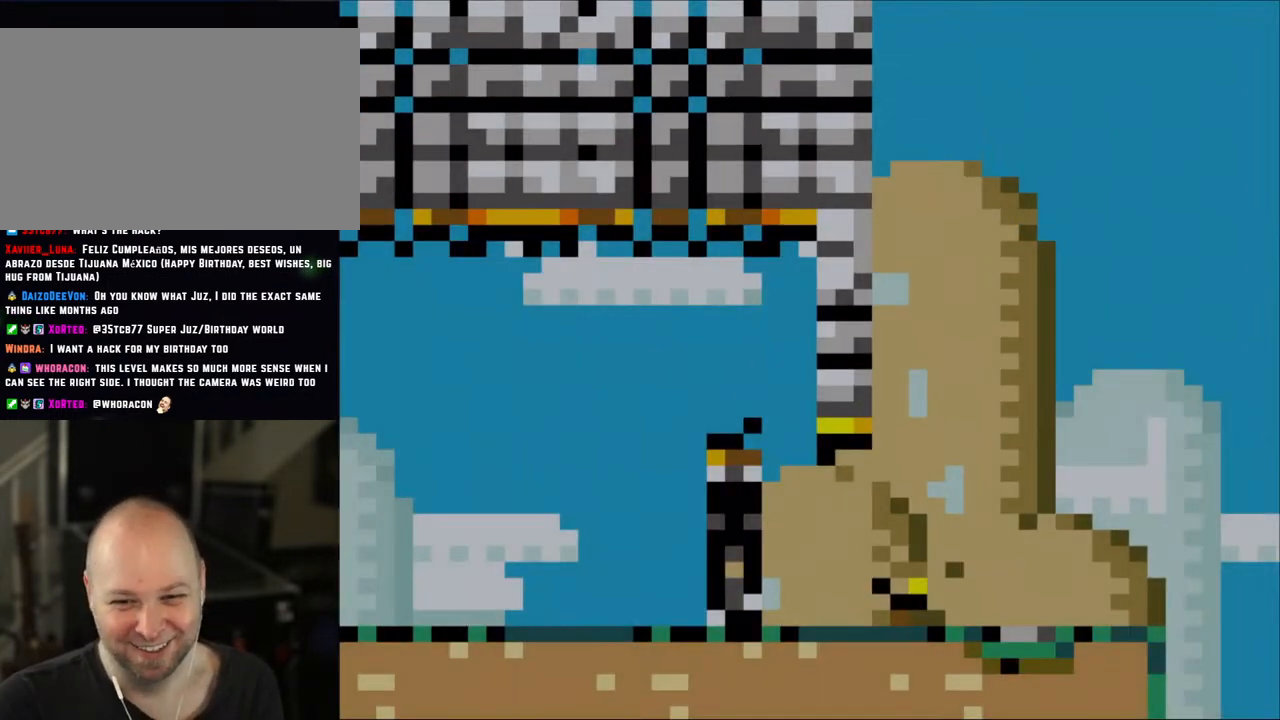
{"buttons": ["X", "DPAD_RIGHT"], "events": []}
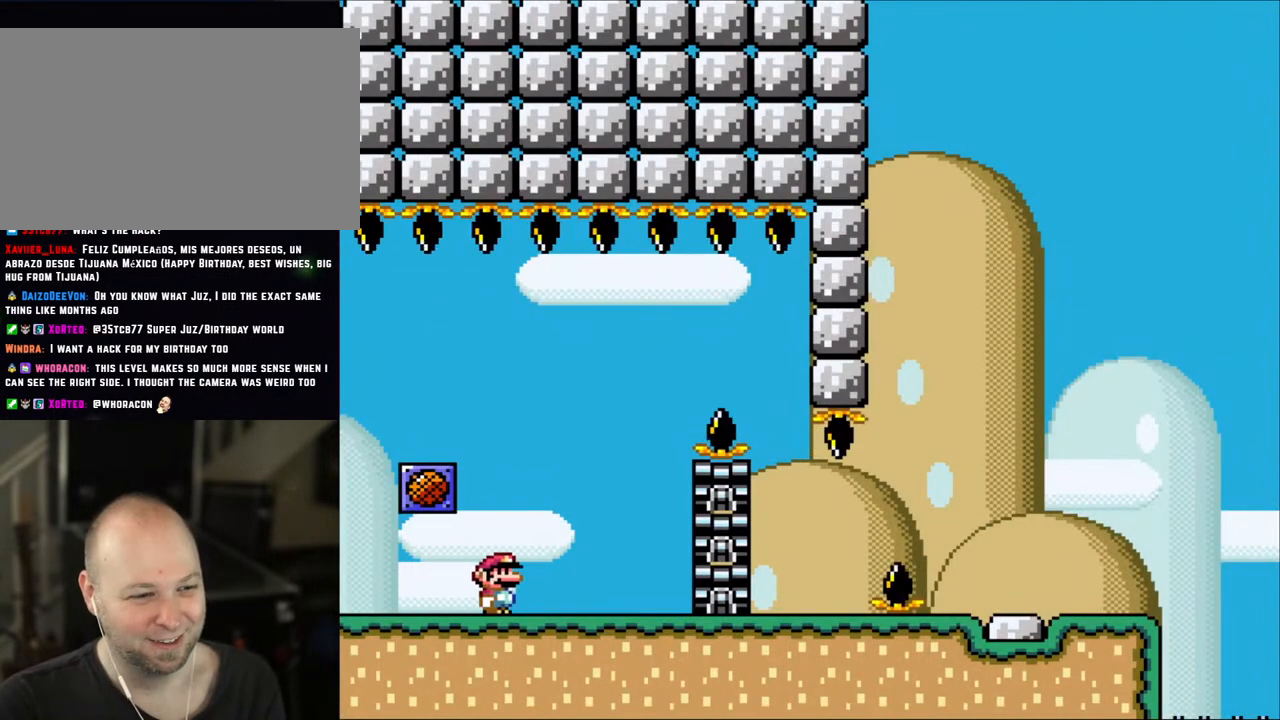
{"buttons": ["A", "X", "DPAD_RIGHT"], "events": [[150, "DPAD_LEFT", "down"], [150, "DPAD_RIGHT", "up"], [300, "DPAD_LEFT", "up"], [367, "DPAD_LEFT", "down"], [400, "A", "down"], [467, "DPAD_LEFT", "up"], [500, "DPAD_RIGHT", "down"]]}
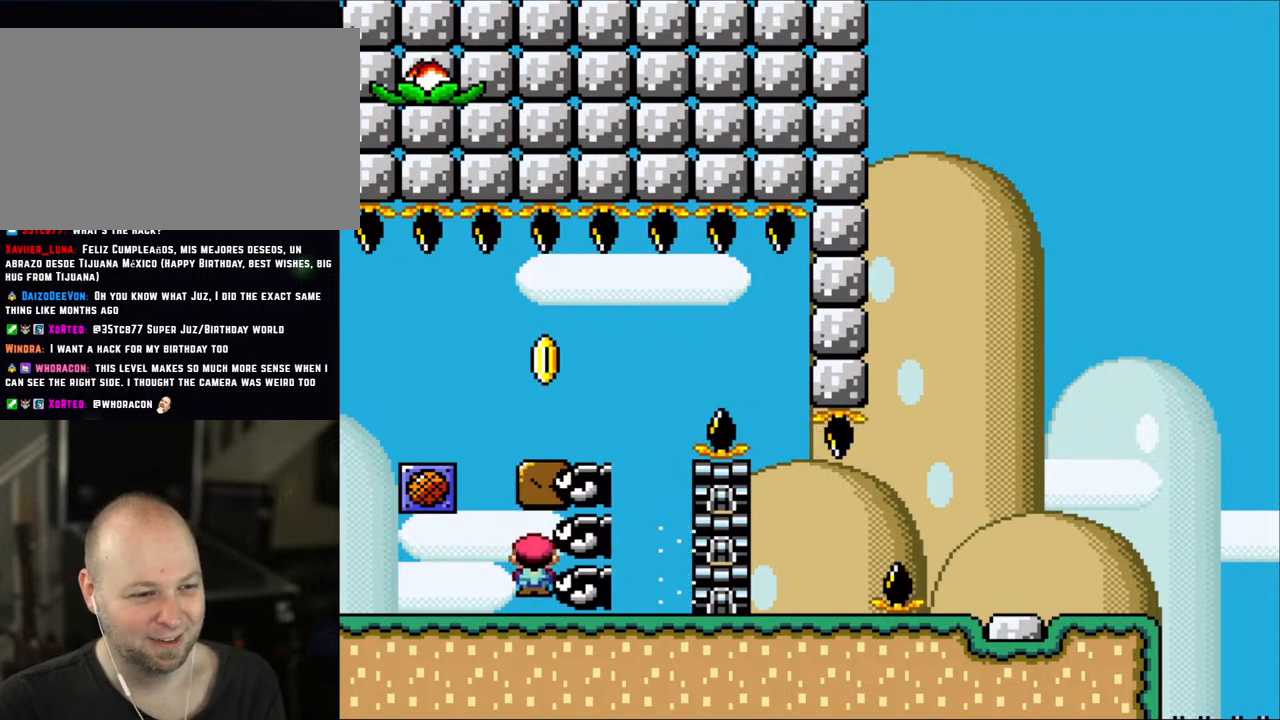
{"buttons": ["A", "X"], "events": [[300, "A", "up"], [467, "A", "down"], [467, "DPAD_RIGHT", "up"]]}
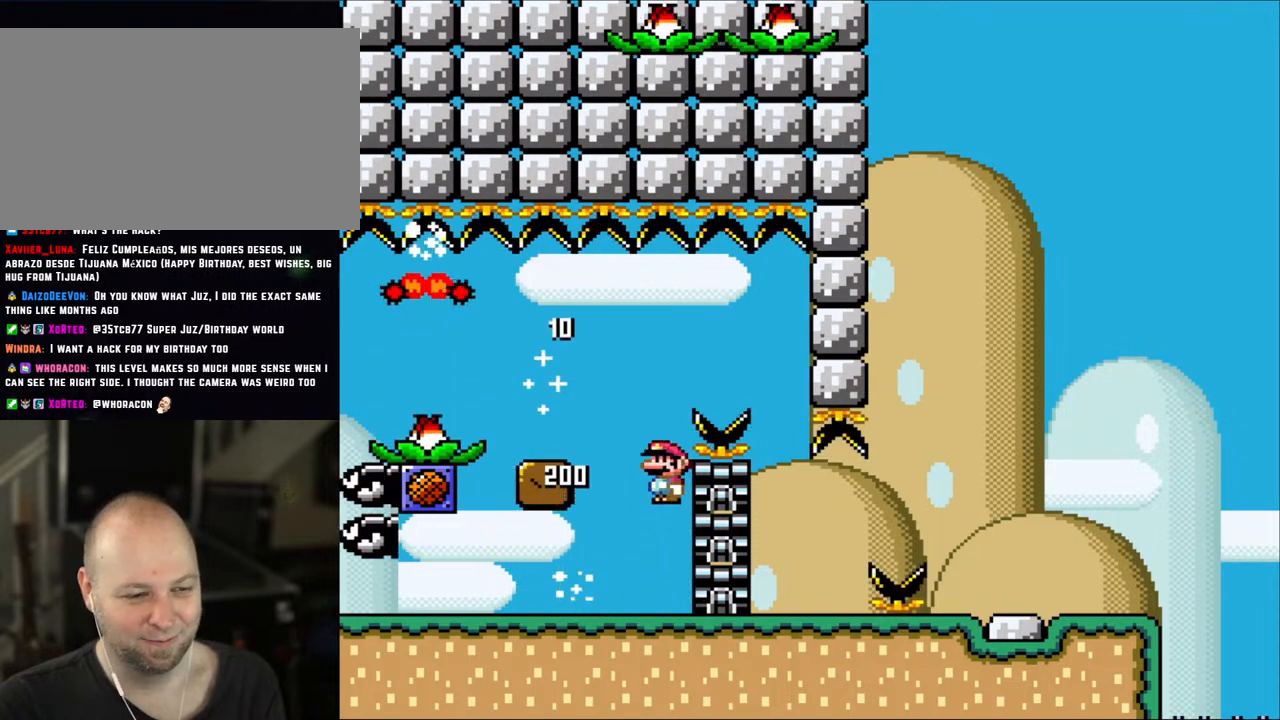
{"buttons": ["X", "DPAD_RIGHT"], "events": [[33, "DPAD_LEFT", "down"], [317, "A", "up"], [383, "DPAD_LEFT", "up"], [417, "DPAD_RIGHT", "down"]]}
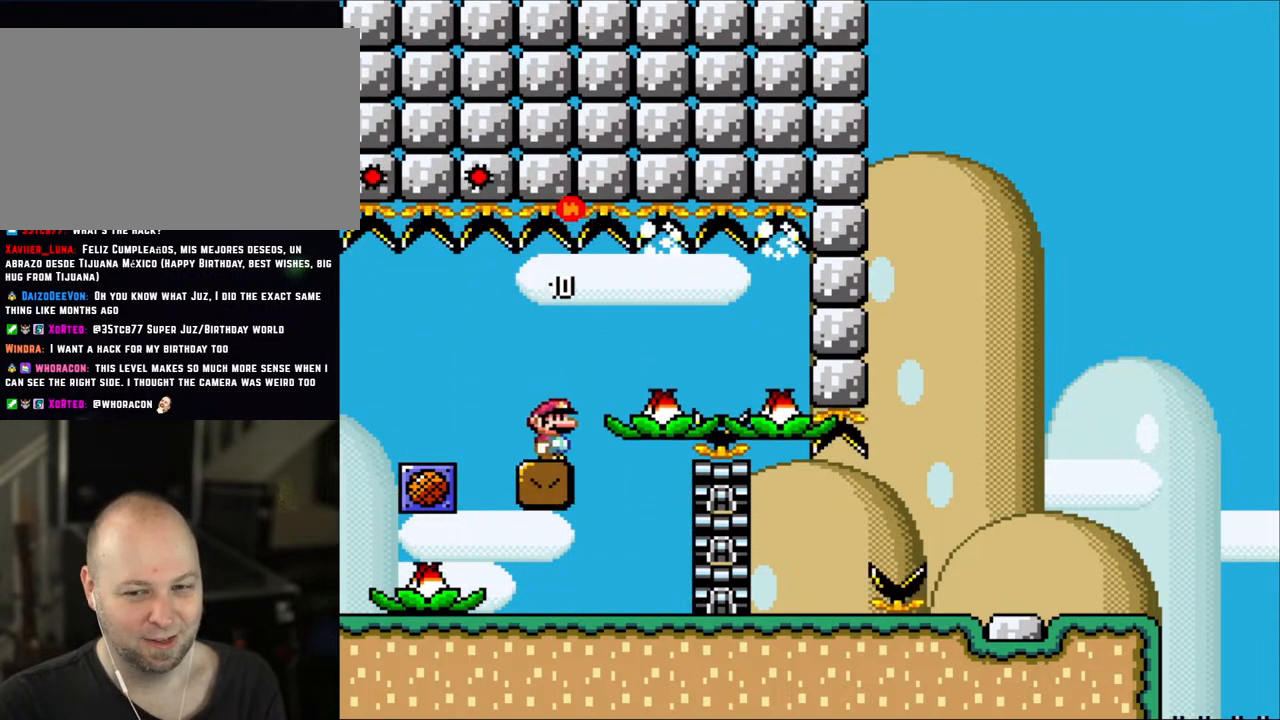
{"buttons": ["X"], "events": [[67, "DPAD_RIGHT", "up"], [333, "DPAD_LEFT", "down"], [467, "DPAD_LEFT", "up"]]}
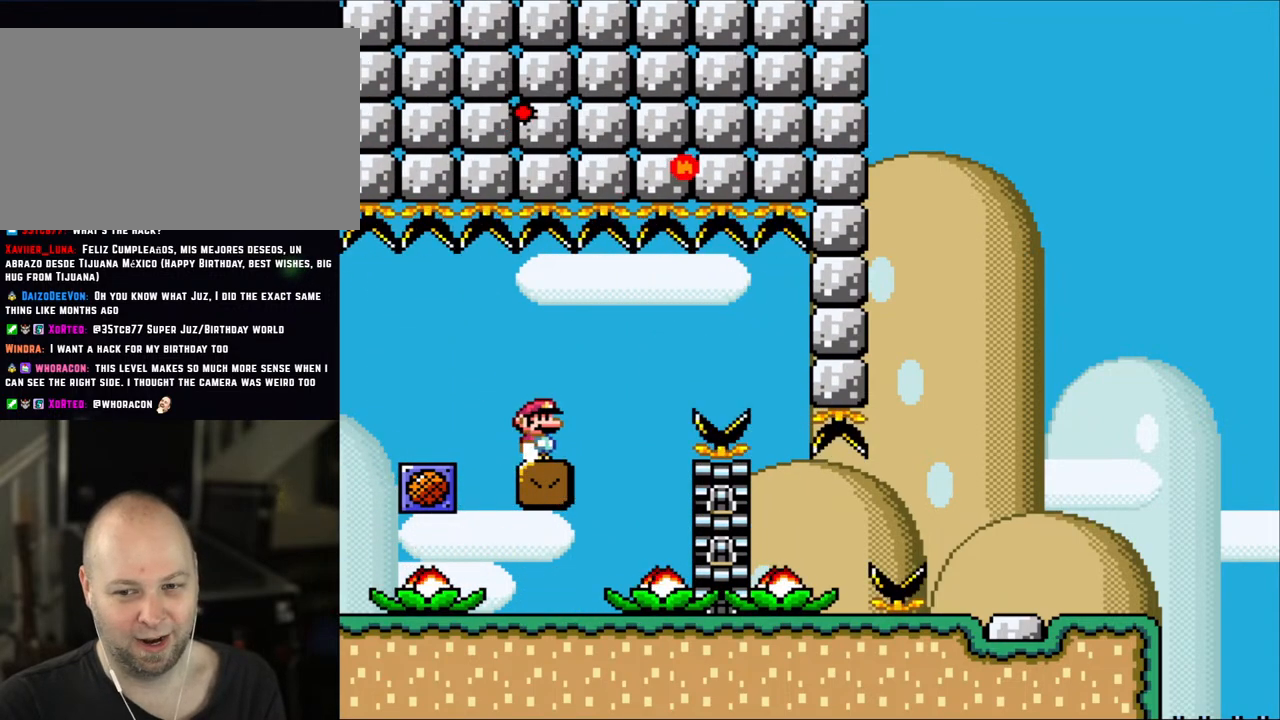
{"buttons": ["X"], "events": [[33, "DPAD_RIGHT", "down"], [100, "DPAD_RIGHT", "up"]]}
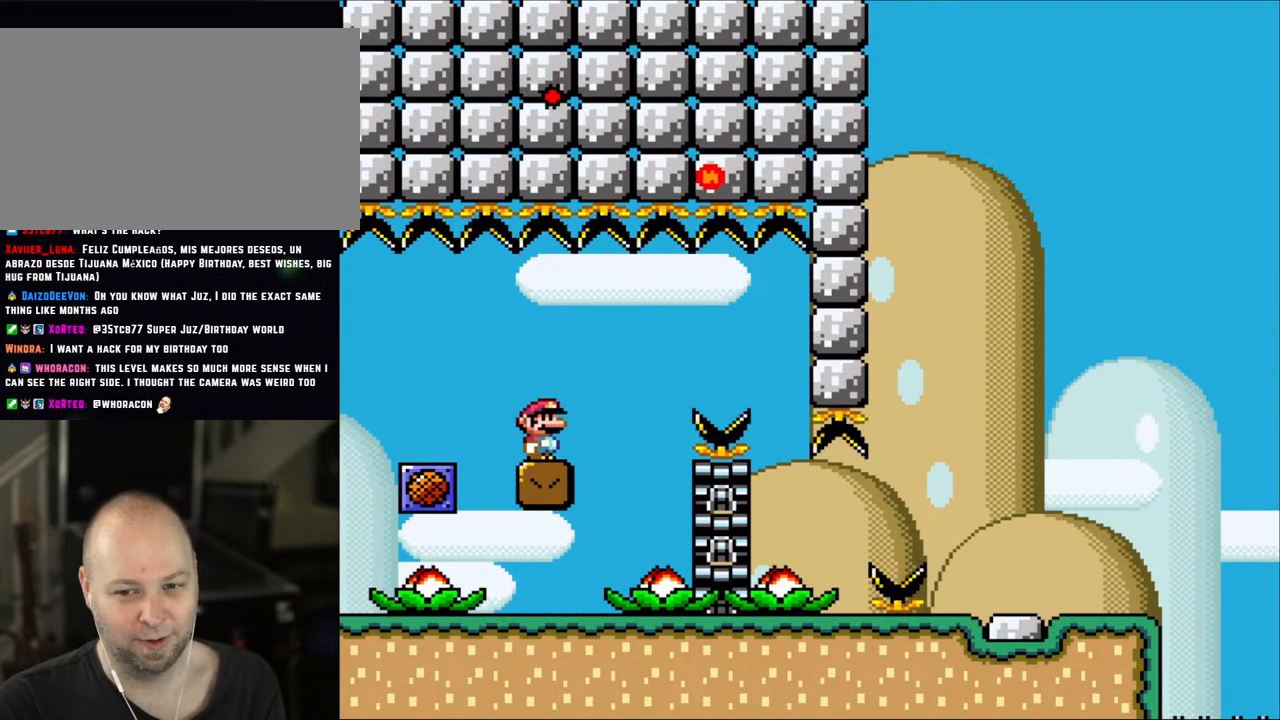
{"buttons": ["X"], "events": []}
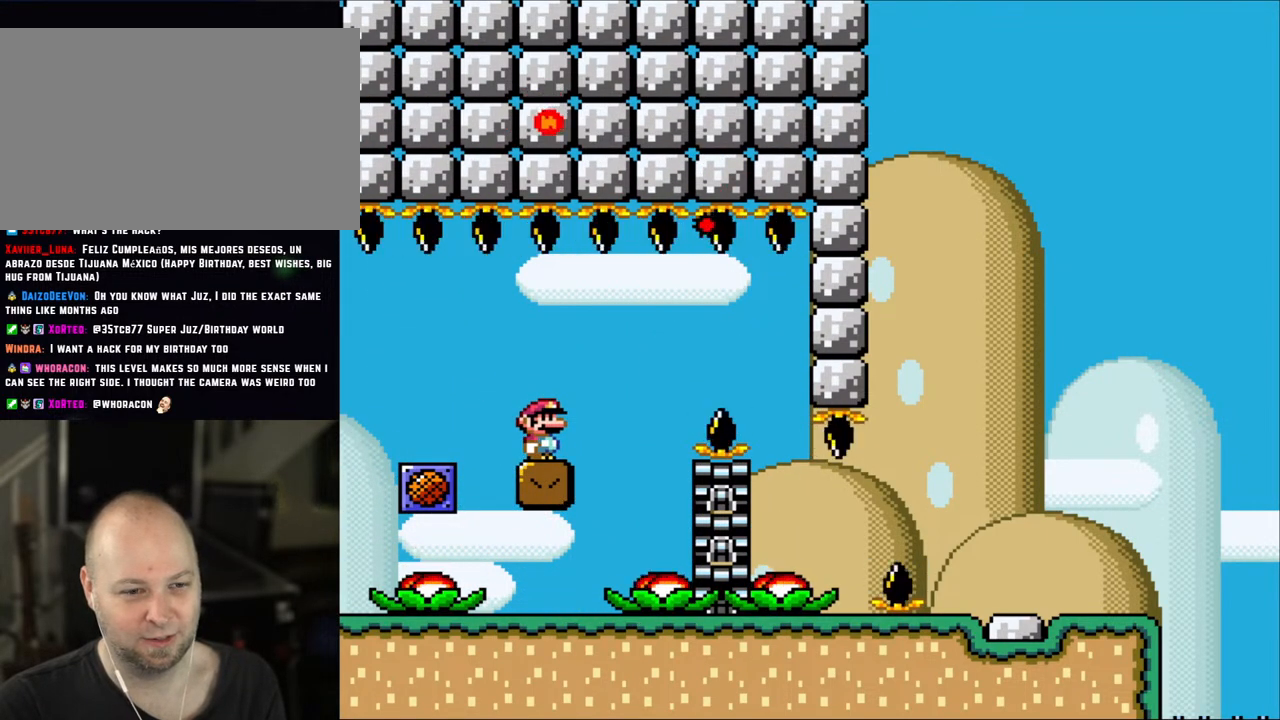
{"buttons": ["X"], "events": []}
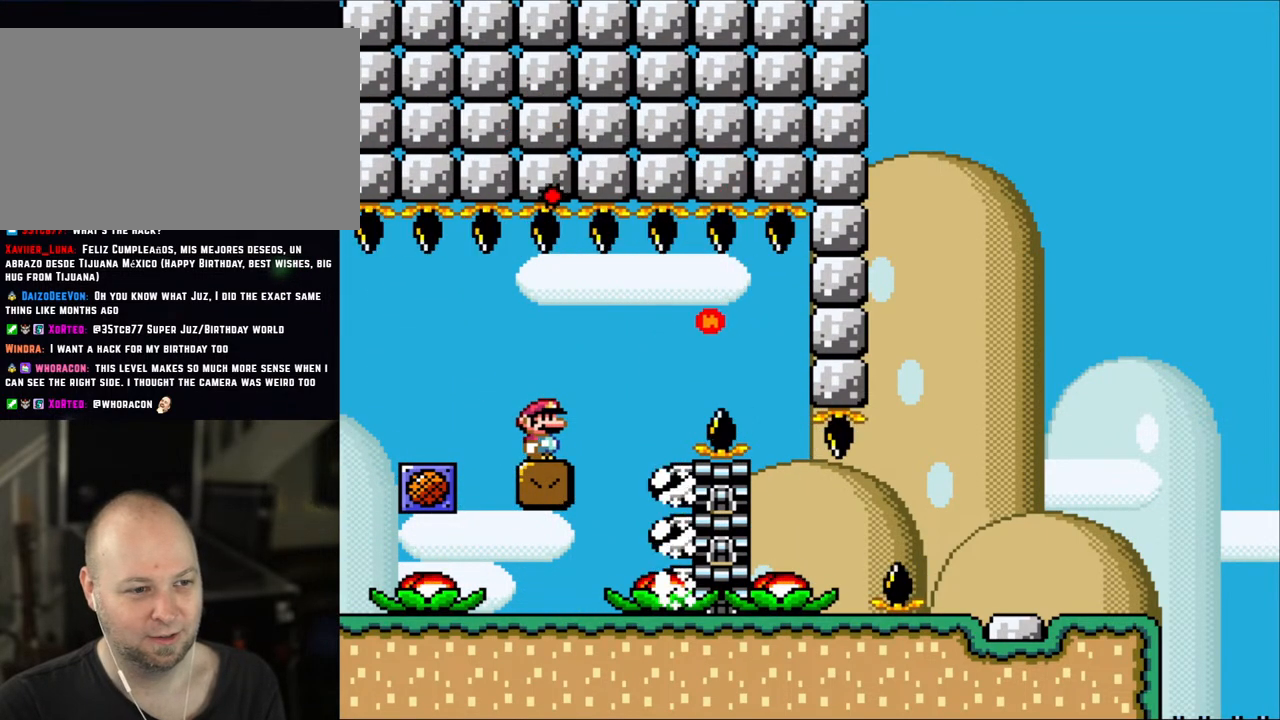
{"buttons": ["X", "DPAD_RIGHT"], "events": [[200, "DPAD_RIGHT", "down"], [383, "A", "down"], [450, "A", "up"]]}
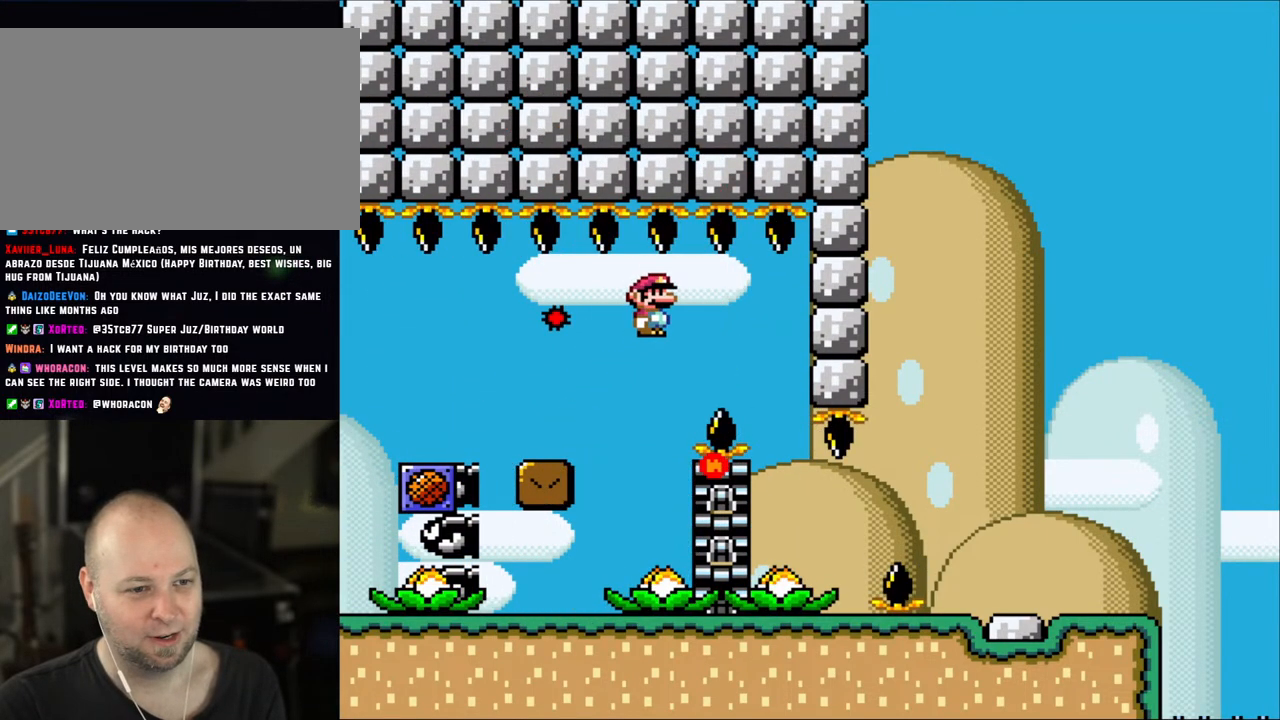
{"buttons": ["X"], "events": [[100, "A", "down"], [267, "DPAD_RIGHT", "up"], [417, "A", "up"]]}
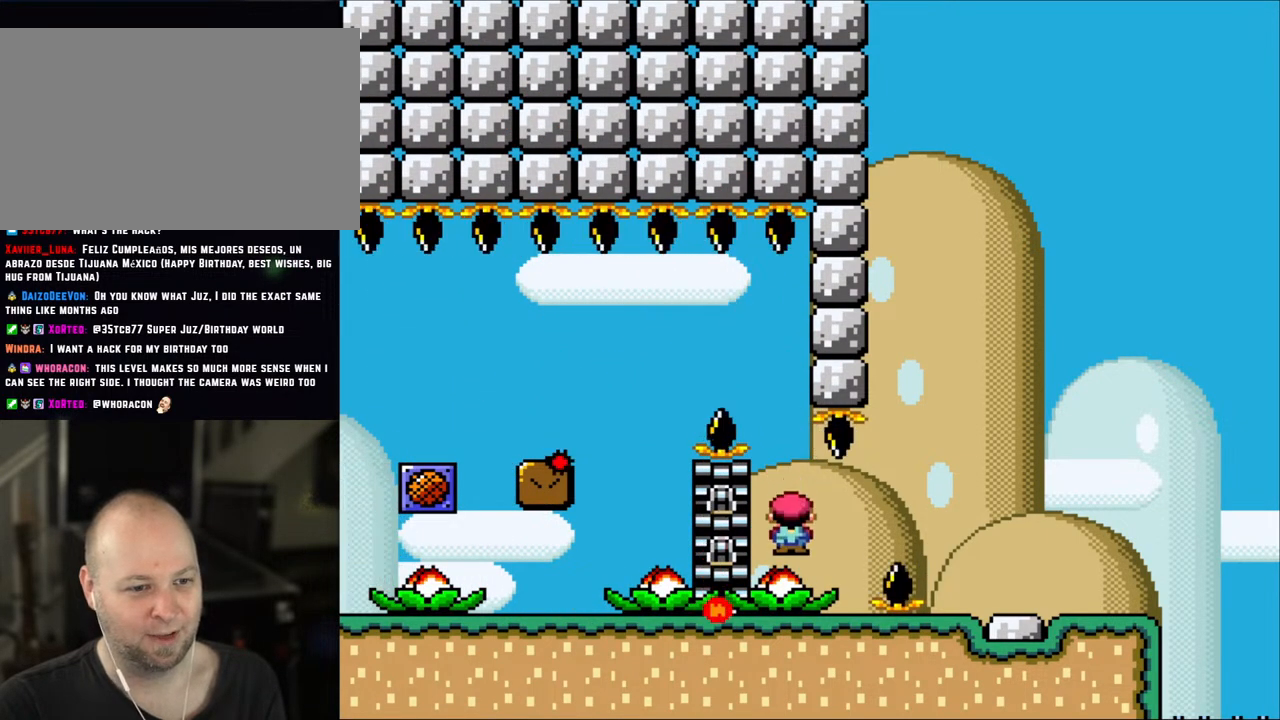
{"buttons": ["A", "X", "DPAD_RIGHT"], "events": [[33, "DPAD_RIGHT", "down"], [200, "A", "down"]]}
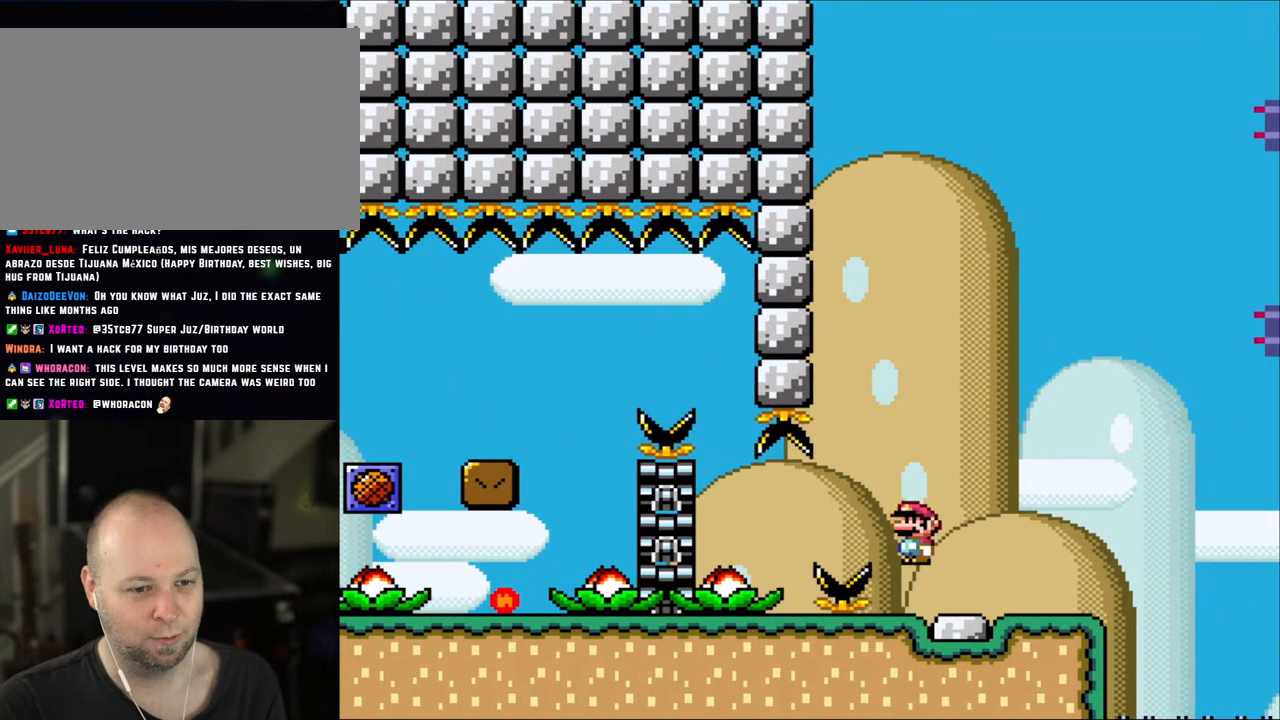
{"buttons": ["Y", "DPAD_RIGHT"], "events": [[183, "A", "up"], [233, "DPAD_RIGHT", "up"], [267, "DPAD_LEFT", "down"], [383, "DPAD_LEFT", "up"], [417, "DPAD_RIGHT", "down"], [417, "X", "up"], [417, "Y", "down"]]}
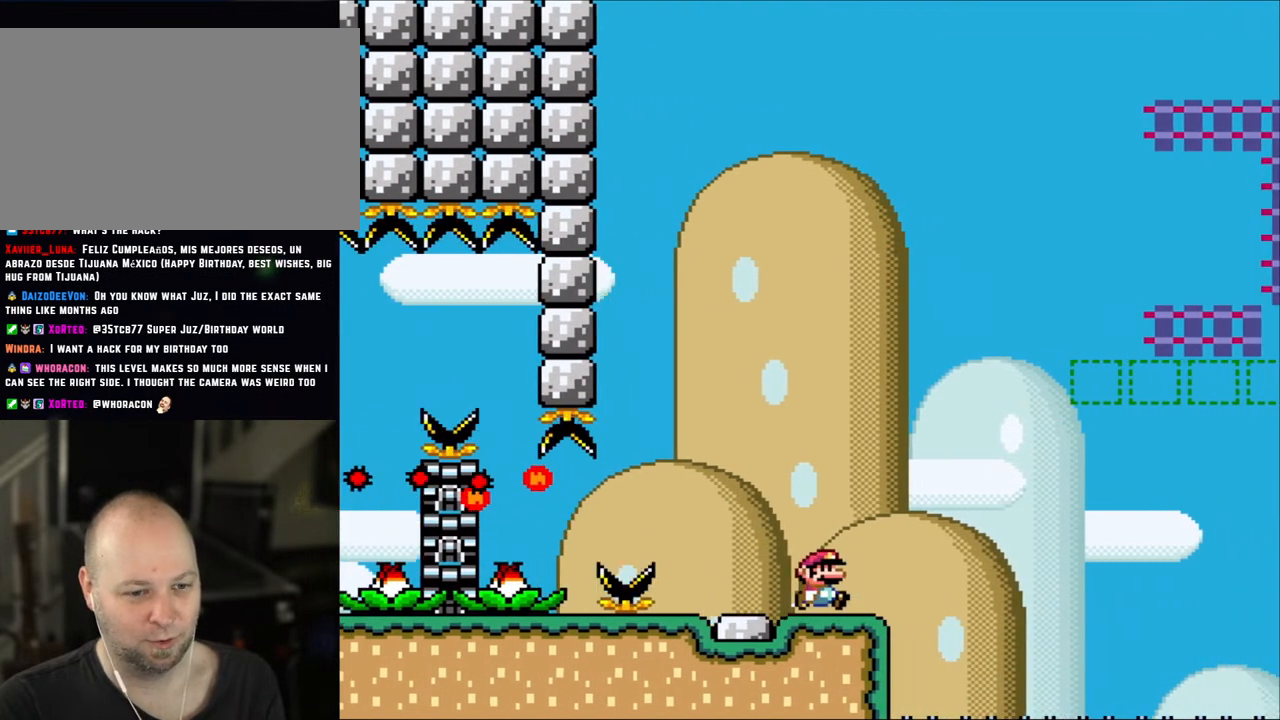
{"buttons": ["Y"], "events": [[83, "DPAD_RIGHT", "up"], [400, "DPAD_RIGHT", "down"], [500, "DPAD_RIGHT", "up"]]}
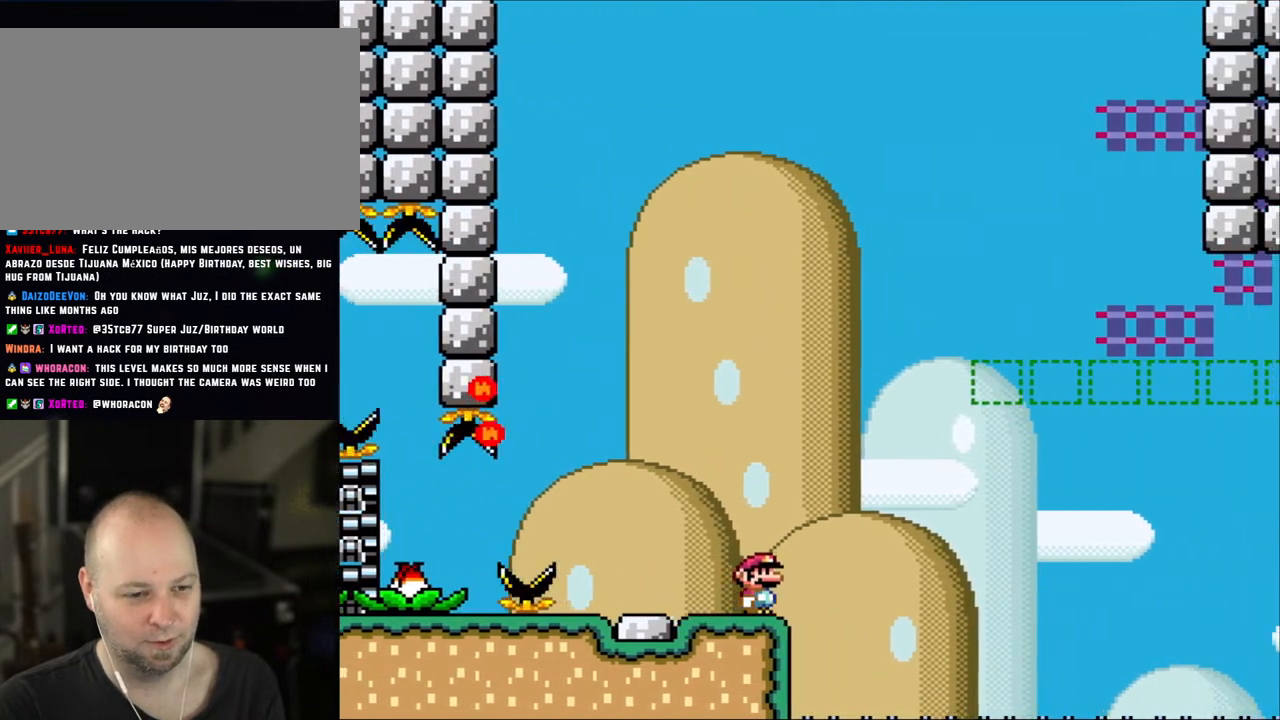
{"buttons": ["Y"], "events": [[300, "DPAD_RIGHT", "down"], [383, "DPAD_RIGHT", "up"]]}
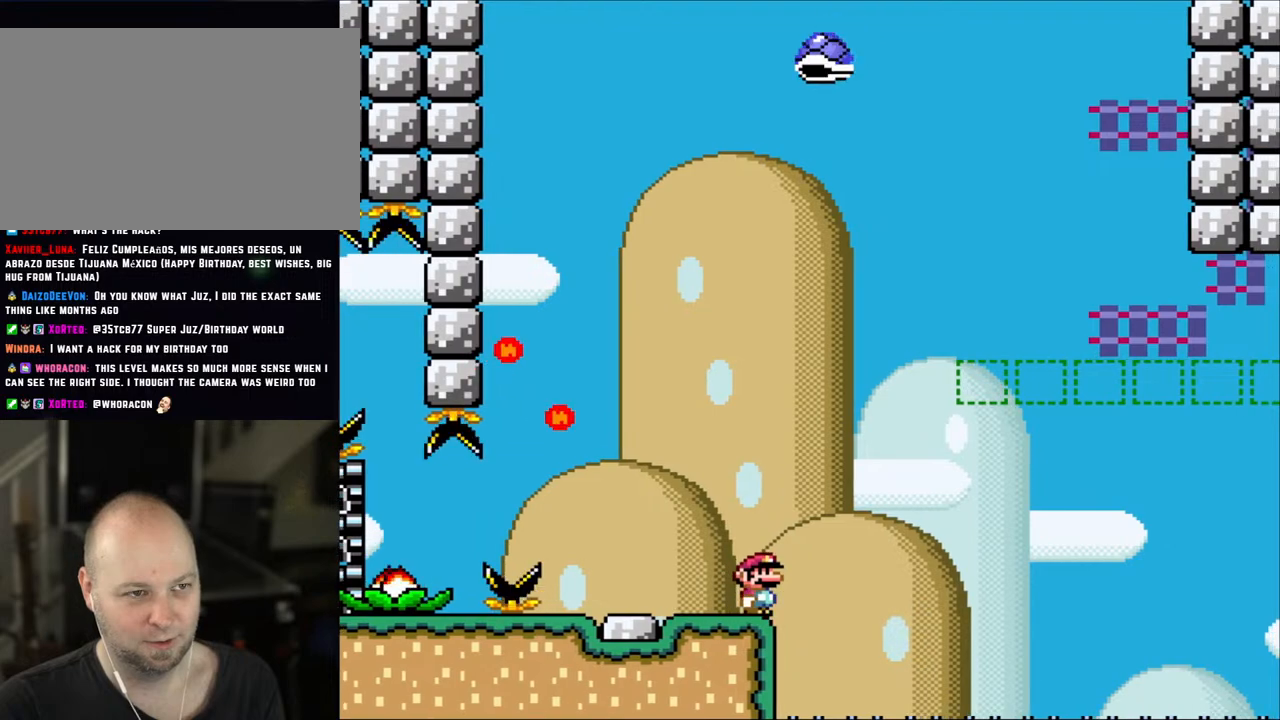
{"buttons": ["Y", "DPAD_RIGHT"], "events": [[450, "DPAD_RIGHT", "down"]]}
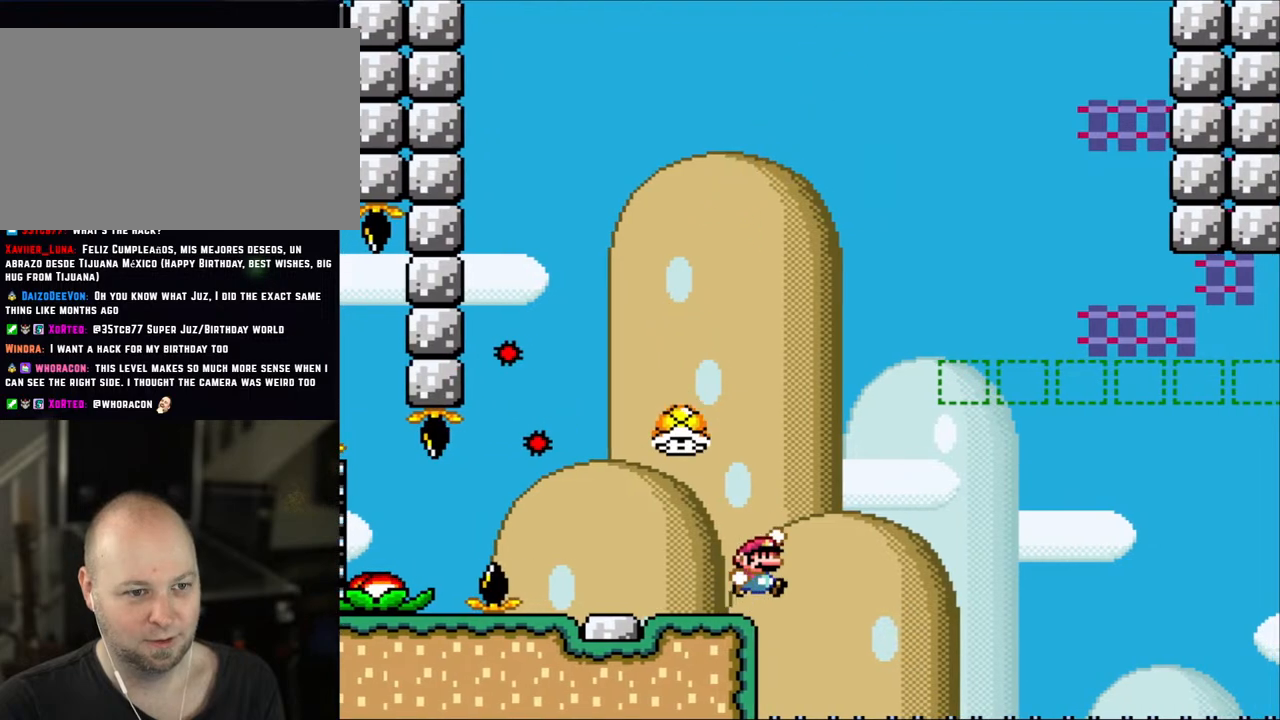
{"buttons": ["Y", "DPAD_RIGHT"], "events": [[100, "B", "down"], [317, "B", "up"]]}
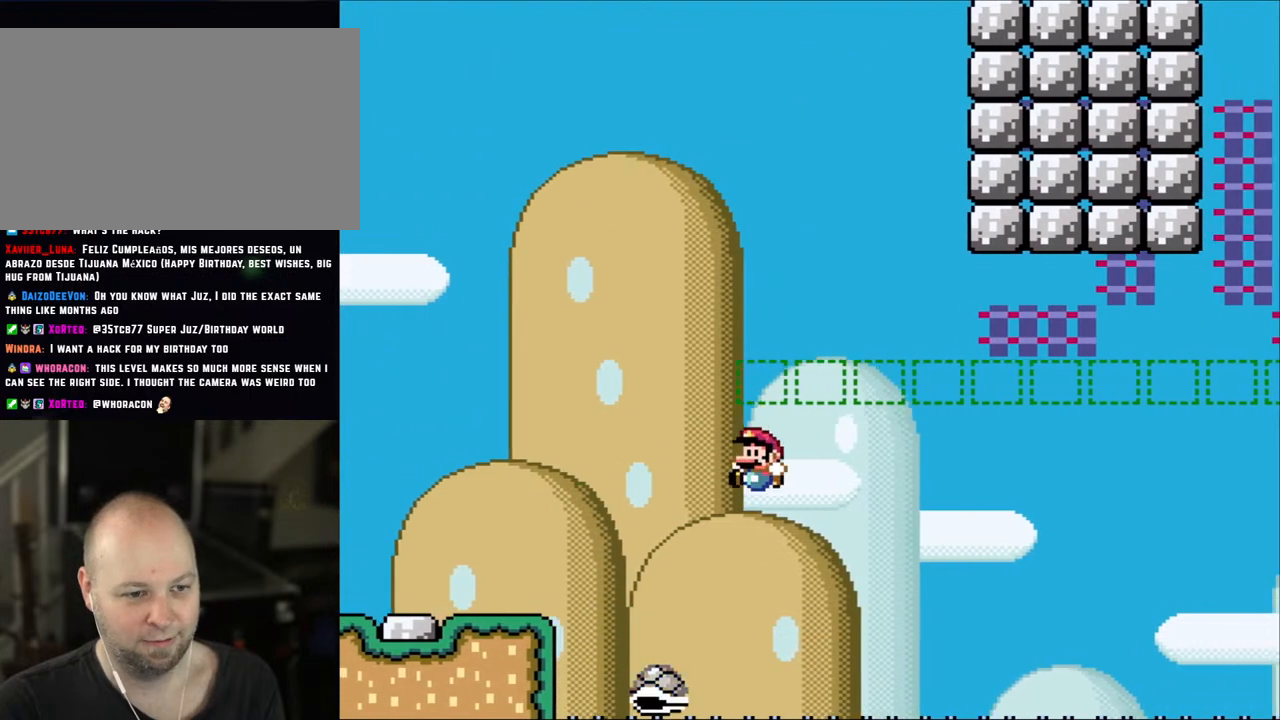
{"buttons": ["B", "Y", "DPAD_RIGHT"], "events": [[33, "DPAD_RIGHT", "up"], [67, "DPAD_LEFT", "down"], [217, "B", "down"], [217, "DPAD_LEFT", "up"], [300, "DPAD_RIGHT", "down"]]}
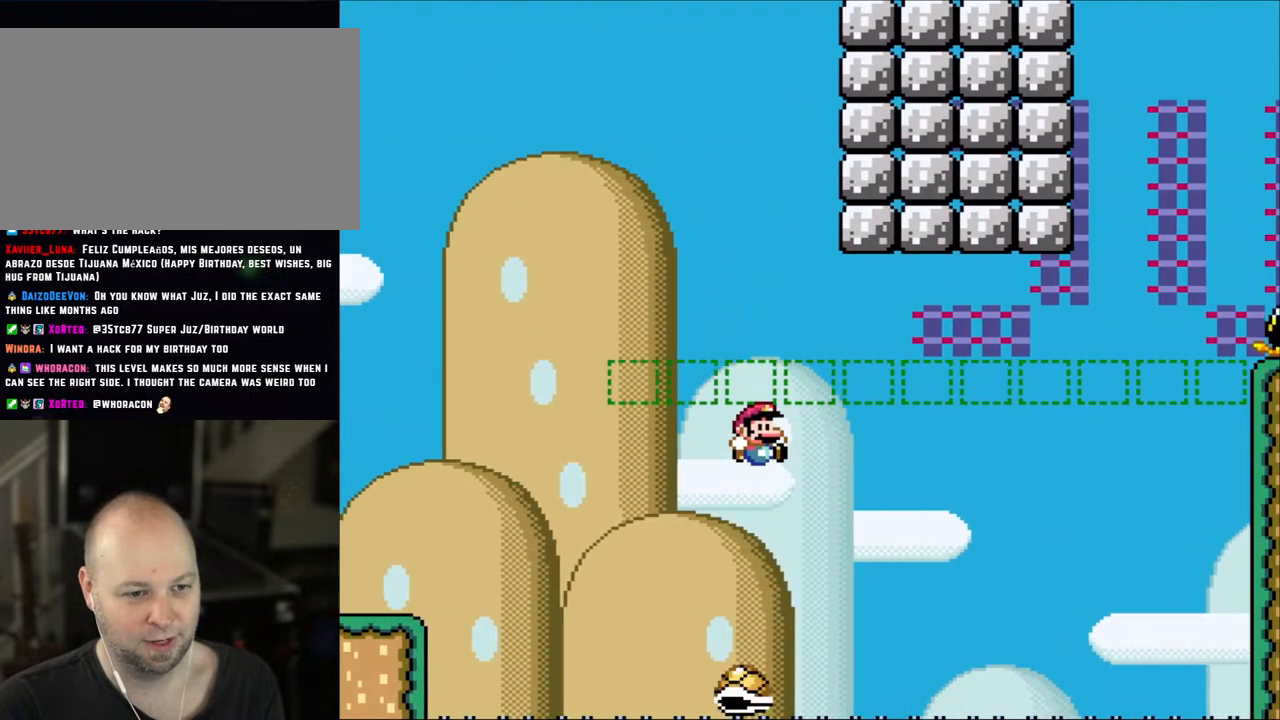
{"buttons": ["B", "Y", "DPAD_RIGHT"], "events": [[200, "B", "up"], [350, "DPAD_RIGHT", "up"], [383, "DPAD_LEFT", "down"], [450, "DPAD_LEFT", "up"], [483, "B", "down"], [483, "DPAD_RIGHT", "down"]]}